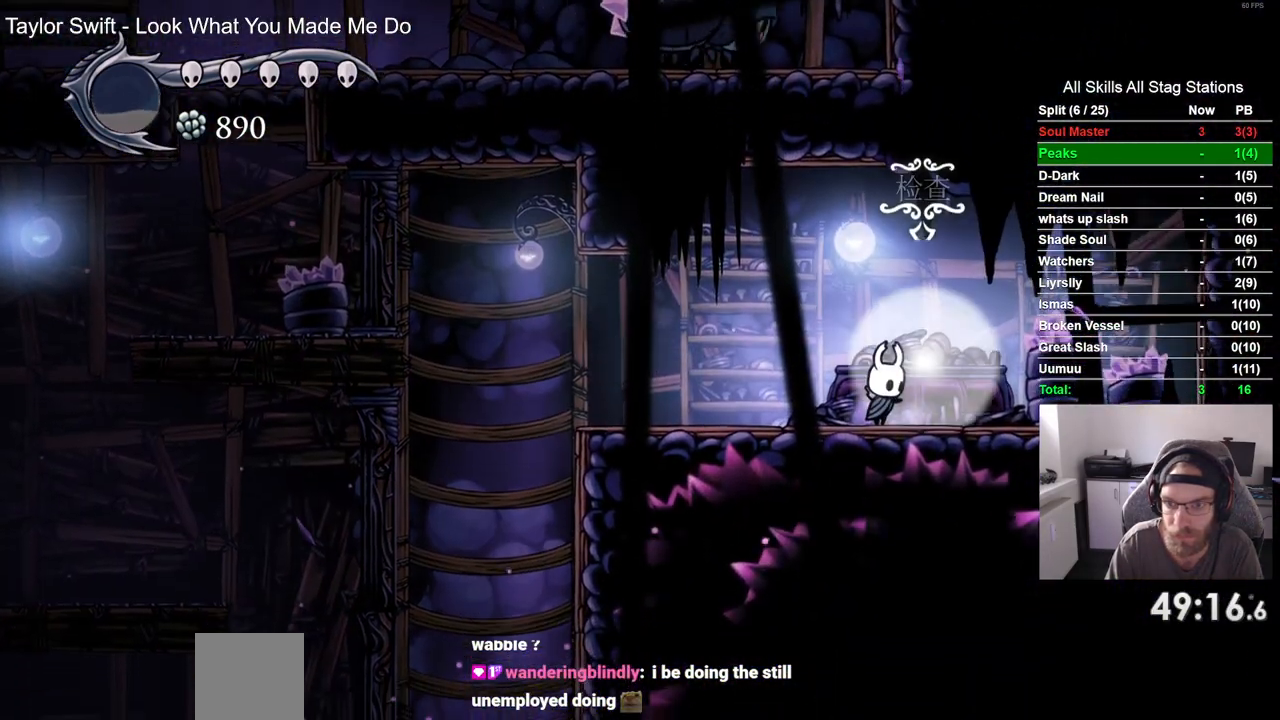
Gameplay with a controller (PlayStation layout); each line is a JSON object with the inputs held at the frame after it. "events" lists button and stick changes between this image and that frame as [ms after this image, input, new state], when the widget could be followed in between. Not read: L3 R3.
{"buttons": ["DPAD_LEFT"], "left_stick": "center", "right_stick": "center", "events": [[133, "DPAD_LEFT", "down"]]}
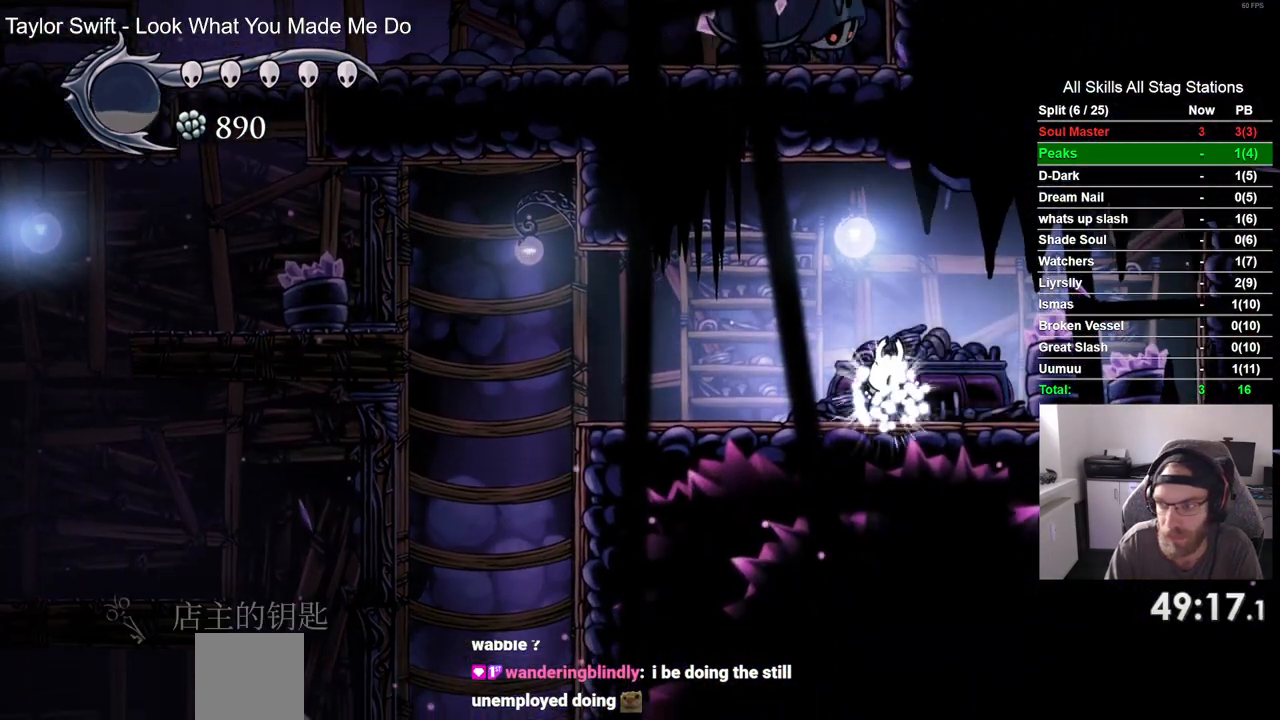
{"buttons": ["DPAD_LEFT"], "left_stick": "center", "right_stick": "center", "events": []}
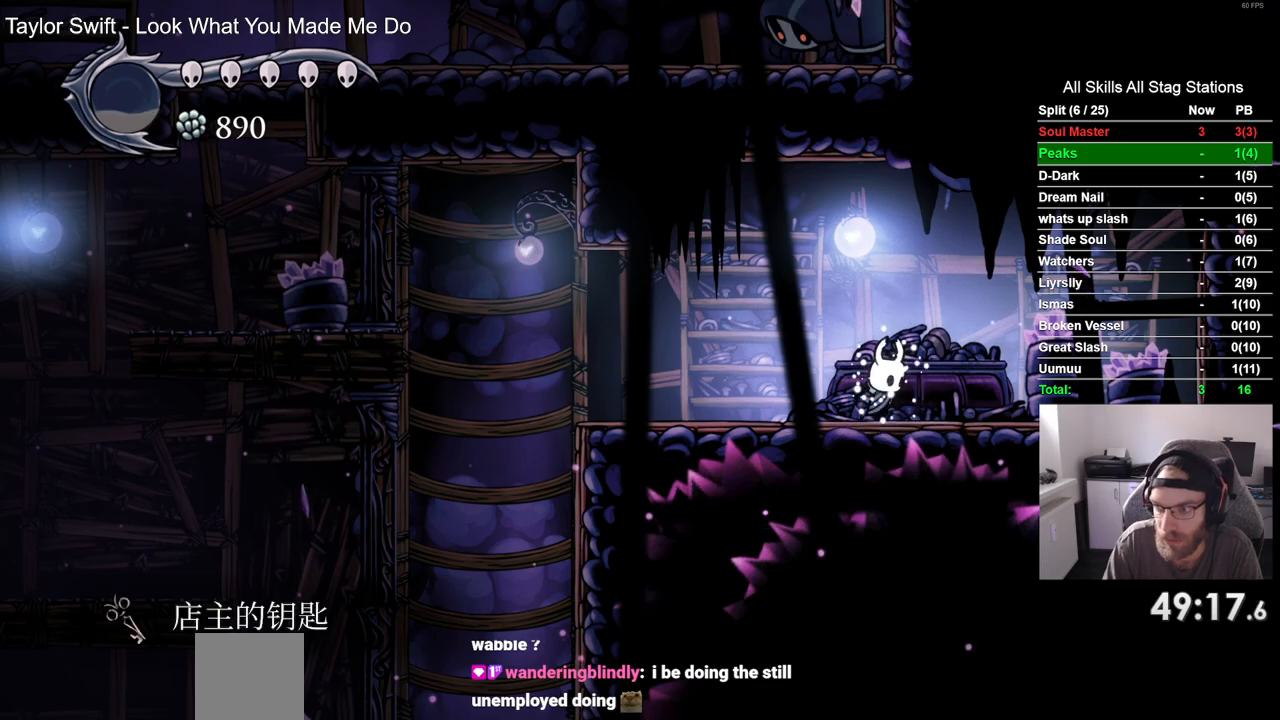
{"buttons": ["DPAD_LEFT"], "left_stick": "center", "right_stick": "center", "events": []}
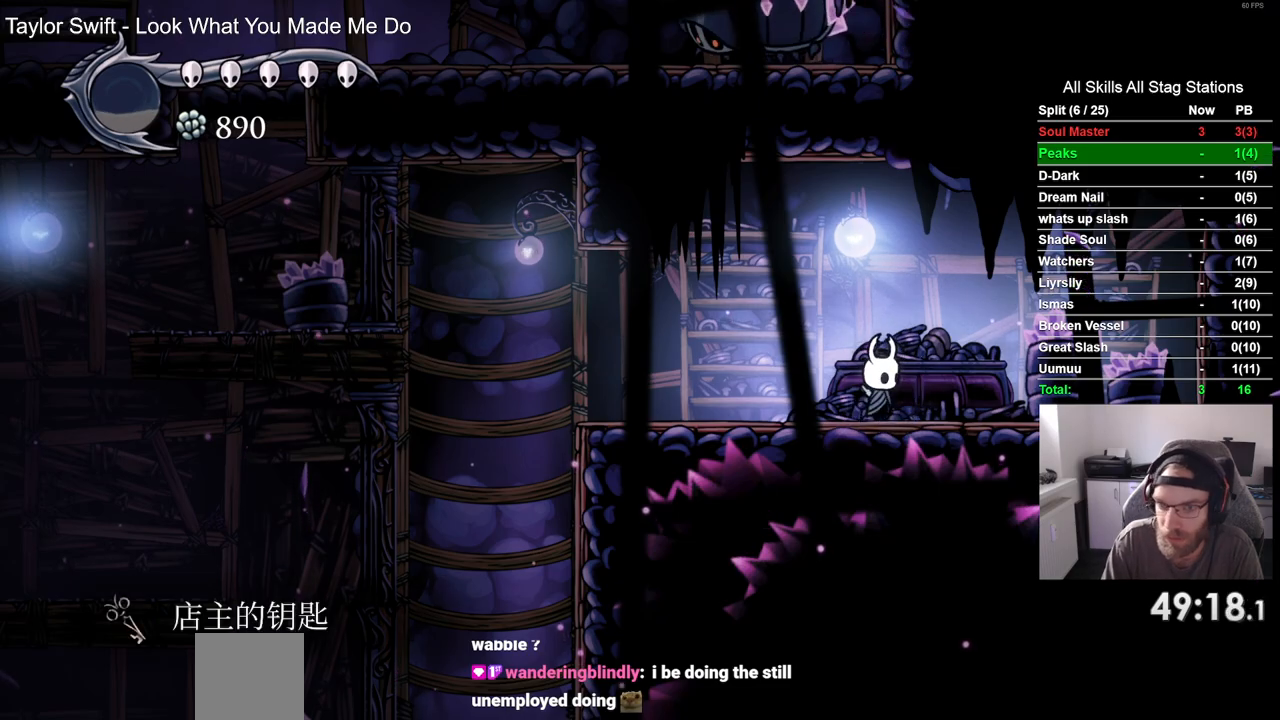
{"buttons": ["DPAD_LEFT"], "left_stick": "center", "right_stick": "center", "events": [[267, "R2", "down"], [500, "R2", "up"]]}
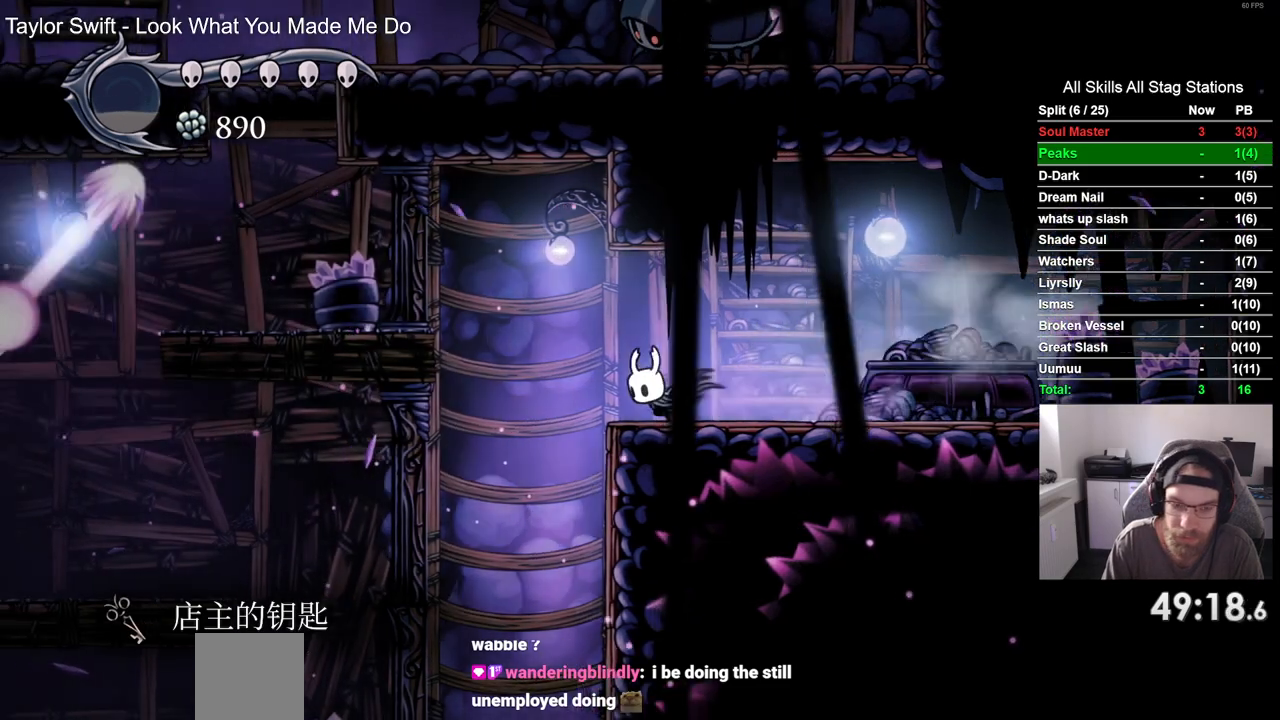
{"buttons": ["DPAD_LEFT"], "left_stick": "center", "right_stick": "center", "events": []}
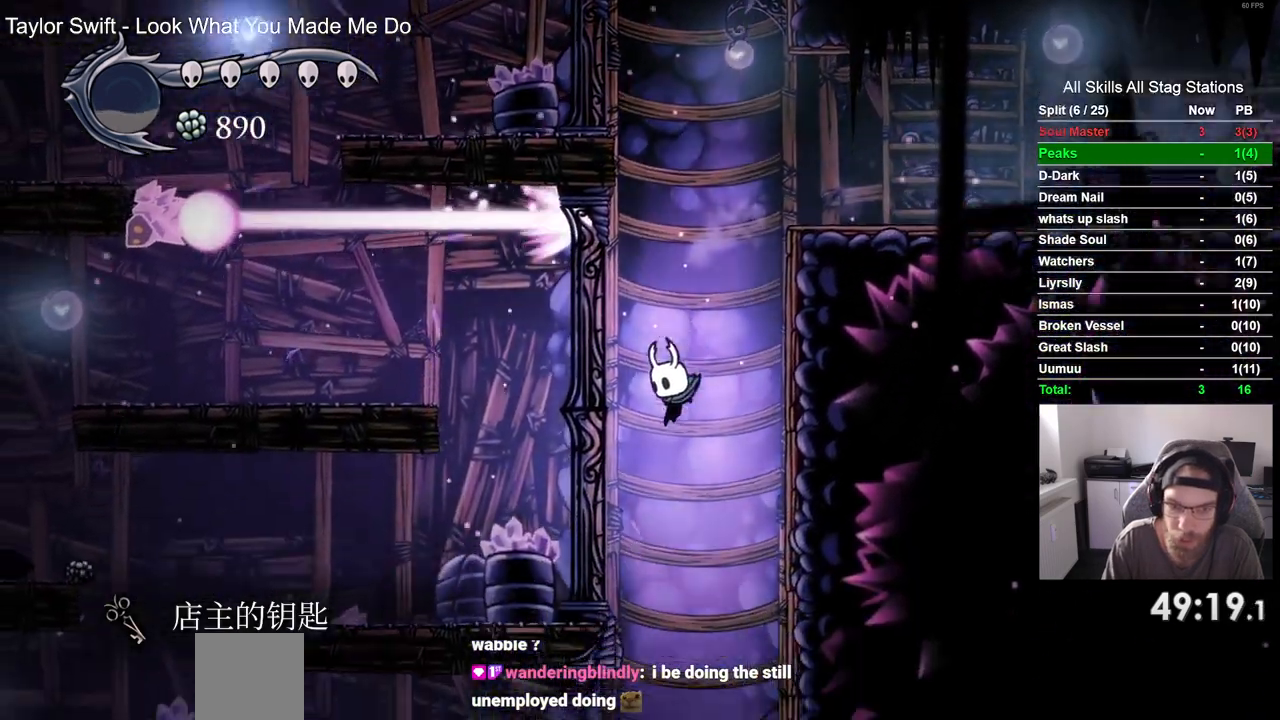
{"buttons": ["R2", "DPAD_LEFT"], "left_stick": "center", "right_stick": "center", "events": [[433, "R2", "down"]]}
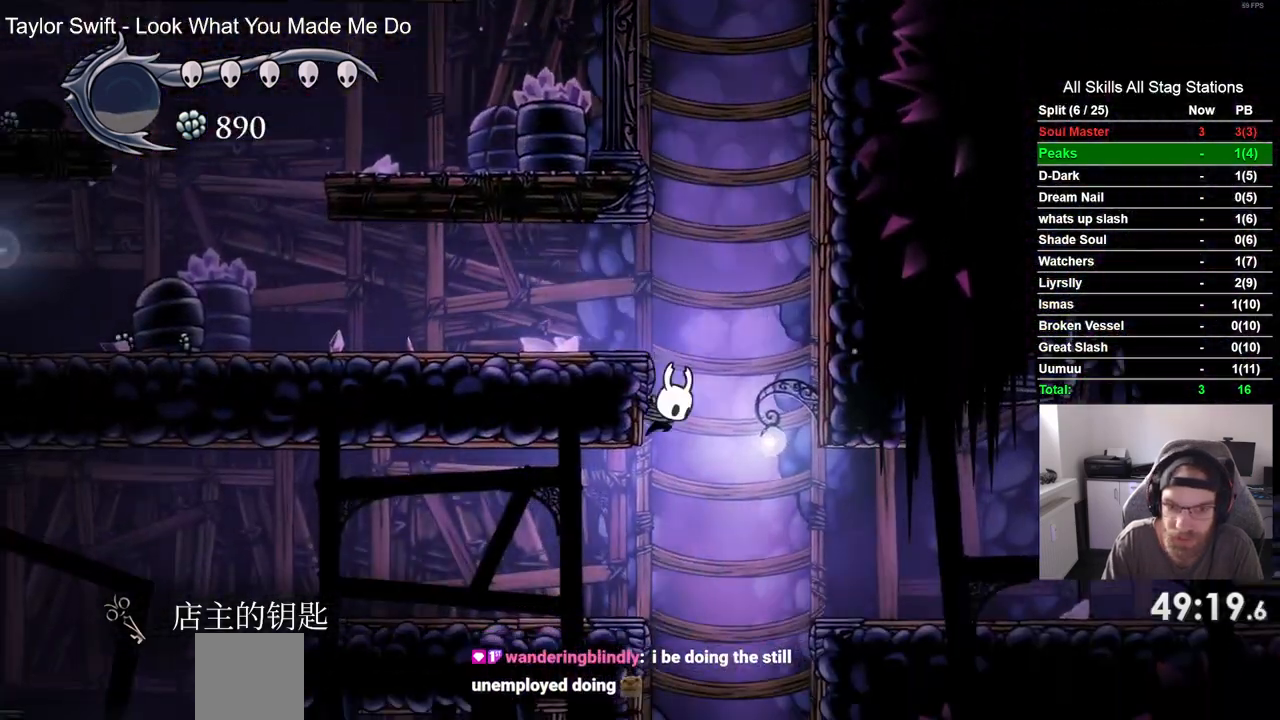
{"buttons": ["CROSS", "R2", "DPAD_LEFT"], "left_stick": "center", "right_stick": "center", "events": [[167, "R2", "up"], [200, "CROSS", "down"], [483, "R2", "down"]]}
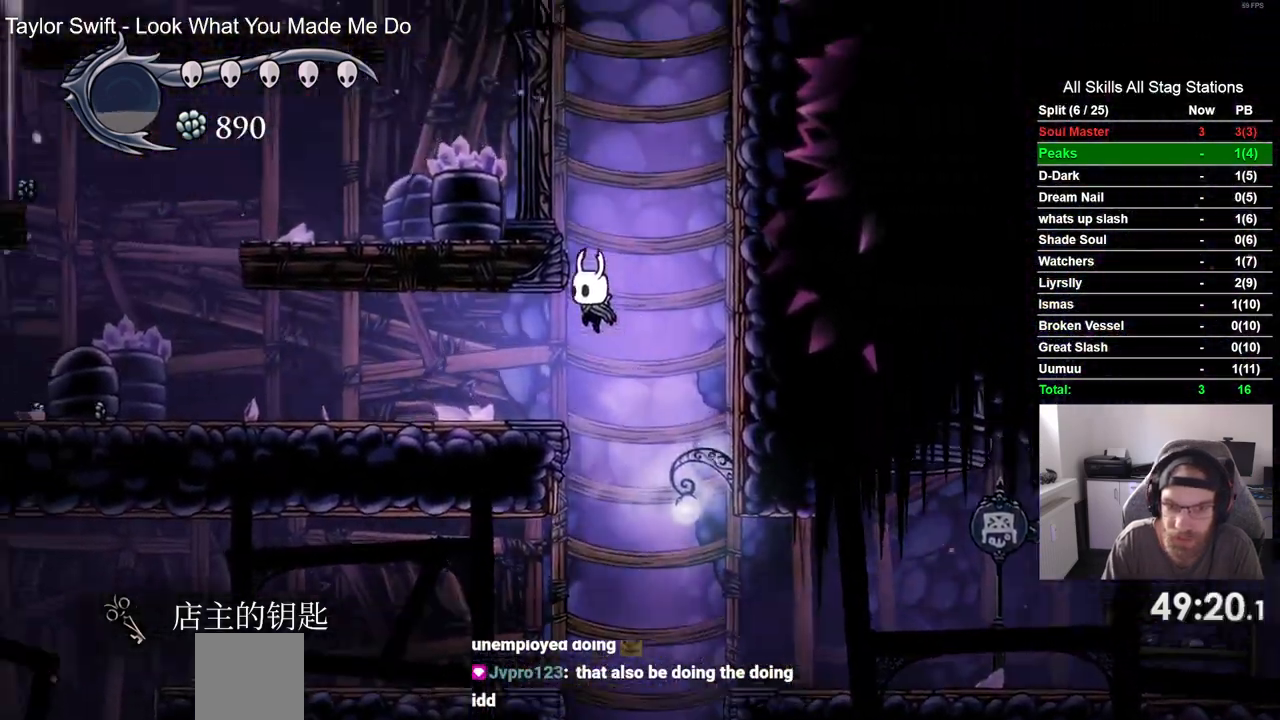
{"buttons": ["R2", "DPAD_LEFT"], "left_stick": "center", "right_stick": "center", "events": [[17, "CROSS", "up"], [33, "R2", "up"], [483, "R2", "down"]]}
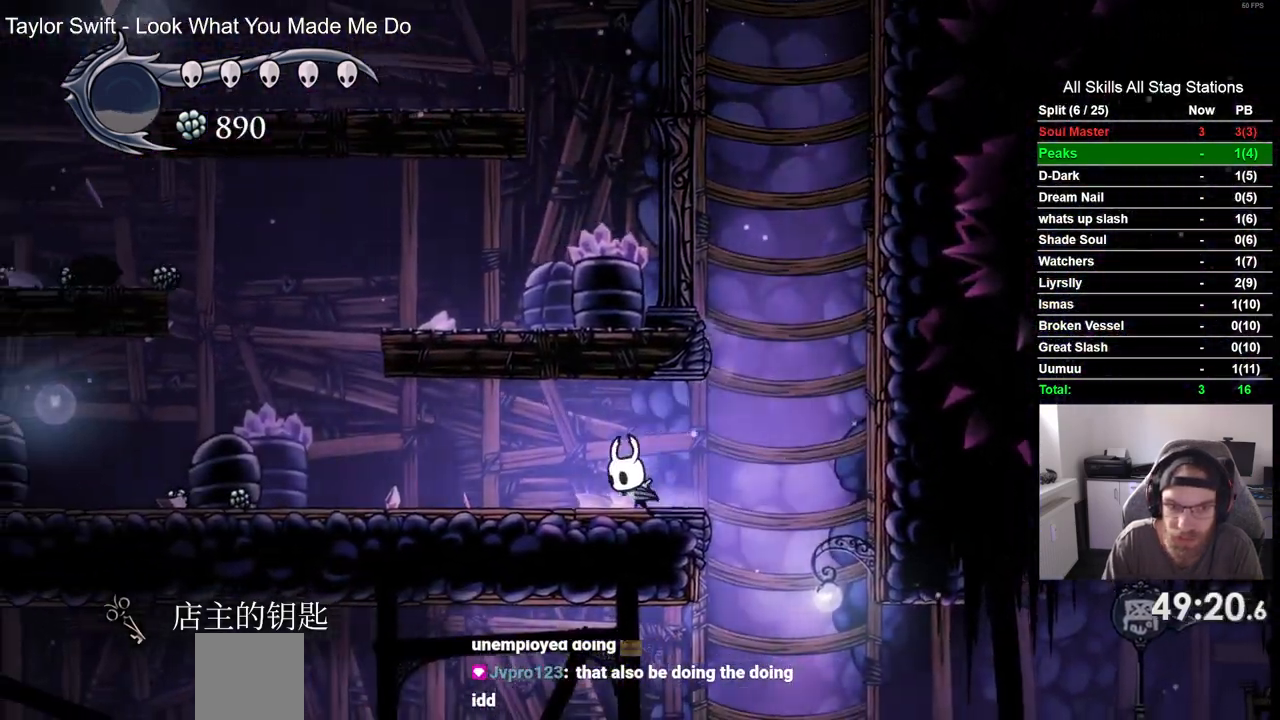
{"buttons": ["CROSS"], "left_stick": "center", "right_stick": "center", "events": [[217, "R2", "up"], [350, "CROSS", "down"], [417, "DPAD_LEFT", "up"], [417, "DPAD_UP", "down"], [483, "DPAD_UP", "up"]]}